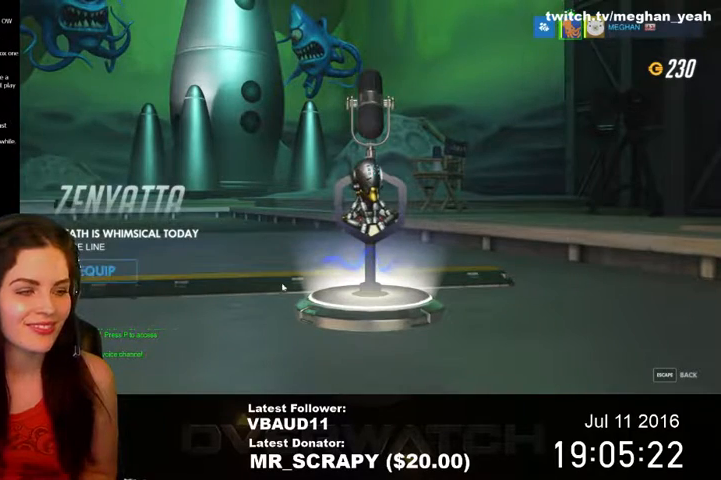
Gameplay with keyboard and mouse; each line is a JSON object with the keys and mouse buttons held at the frame after it. "events" lists presses ("down") and releases ("up") of "1", "2", "3", "4", "5", "a", "alt", "c", "ctrl", "d", "e", "f", "q", "r", "s", "shift", "space", "tab", "v", "w", "x", "z", "mouse_left", "mouse_middle", "mouse_right", "mouse_wheel_up" and "mouse_wheel_down" between this image and that frame as [ms after this image, input, new state], when the widget could be followed in between. "mouse_left", "mouse_middle", "mouse_right", "mouse_wheel_up", "mouse_wheel_down" = the "left", "middle", "right", "wheel_up", "wheel_down" buttons of the "mouse" list. No other keys are recorded. Not read: mouse_move.
{"keys": [], "mouse": [], "events": []}
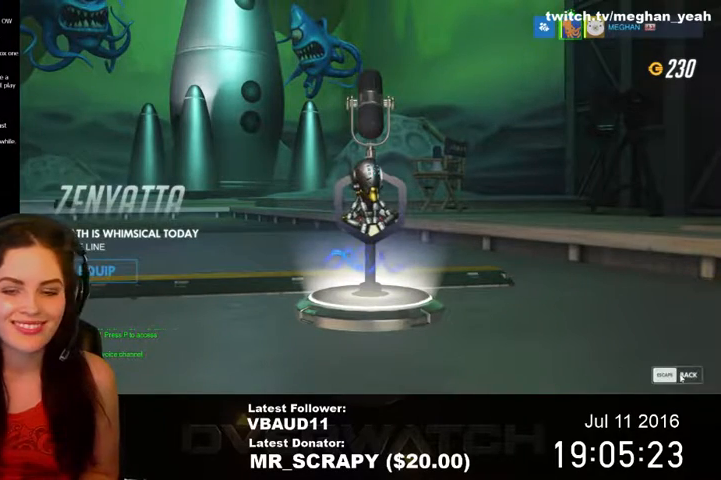
{"keys": [], "mouse": [], "events": [[67, "mouse_left", "down"], [167, "mouse_left", "up"]]}
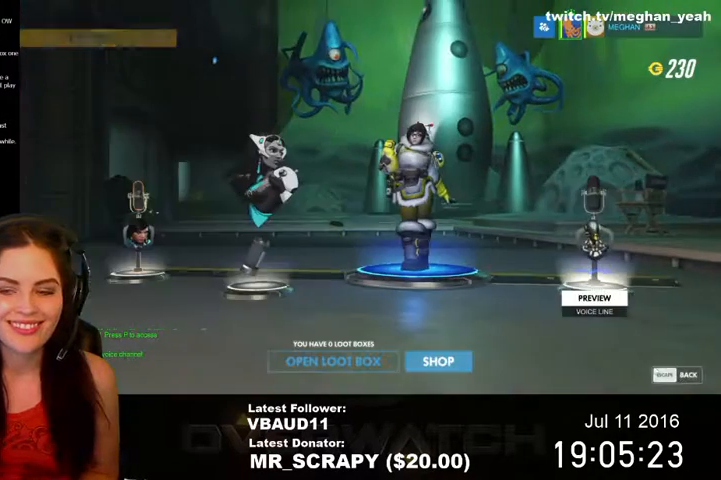
{"keys": [], "mouse": [], "events": []}
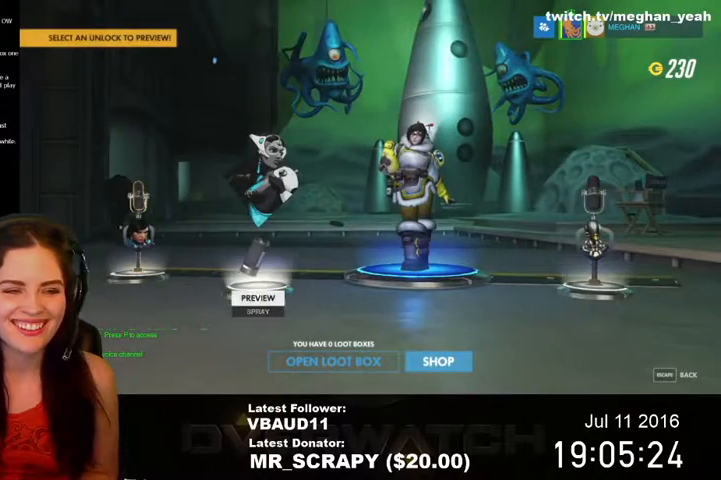
{"keys": [], "mouse": [], "events": [[300, "mouse_left", "down"], [433, "mouse_left", "up"]]}
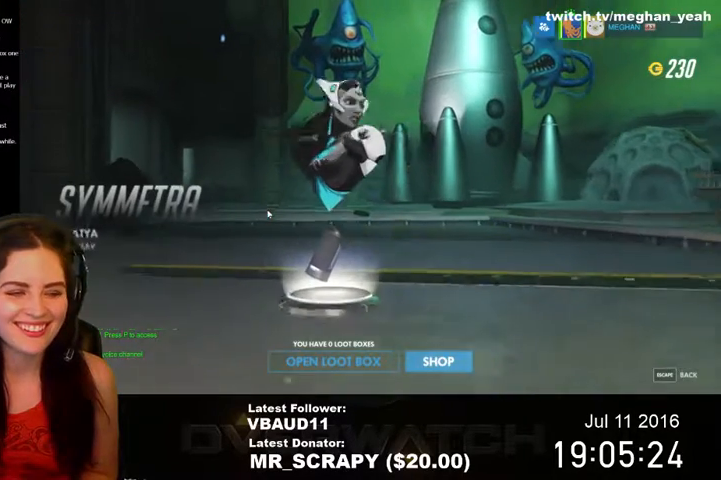
{"keys": [], "mouse": [], "events": []}
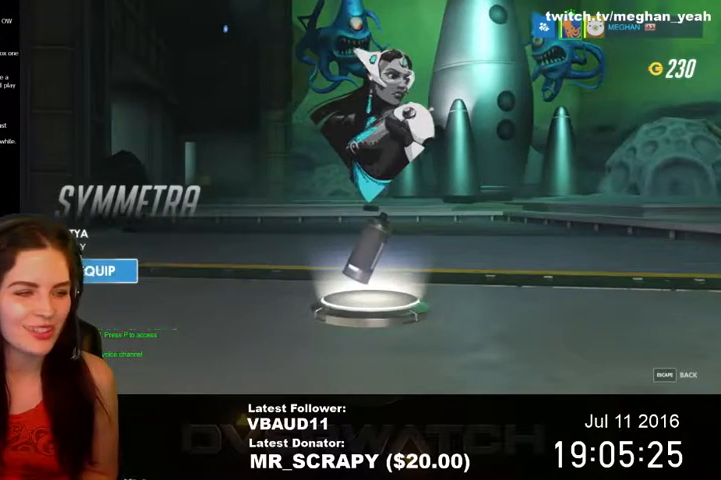
{"keys": [], "mouse": [], "events": []}
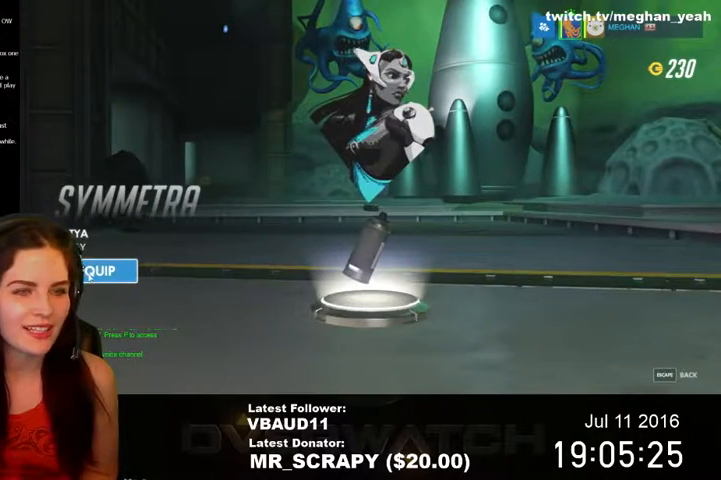
{"keys": [], "mouse": [], "events": [[67, "mouse_left", "down"], [200, "mouse_left", "up"]]}
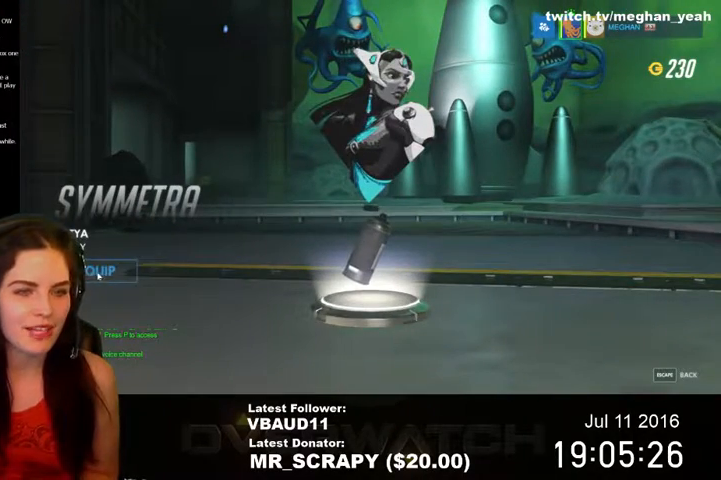
{"keys": [], "mouse": [], "events": []}
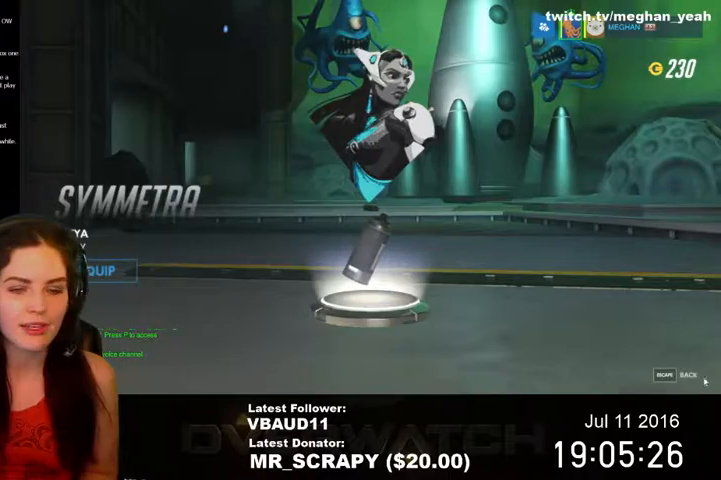
{"keys": [], "mouse": [], "events": [[233, "mouse_left", "down"], [300, "mouse_left", "up"]]}
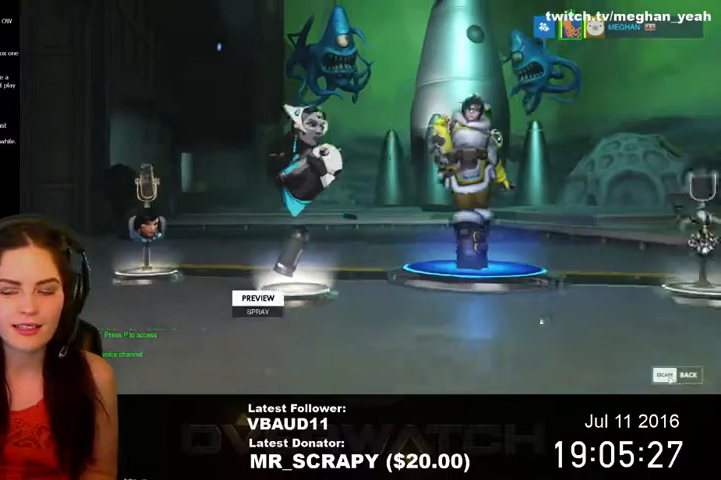
{"keys": [], "mouse": [], "events": []}
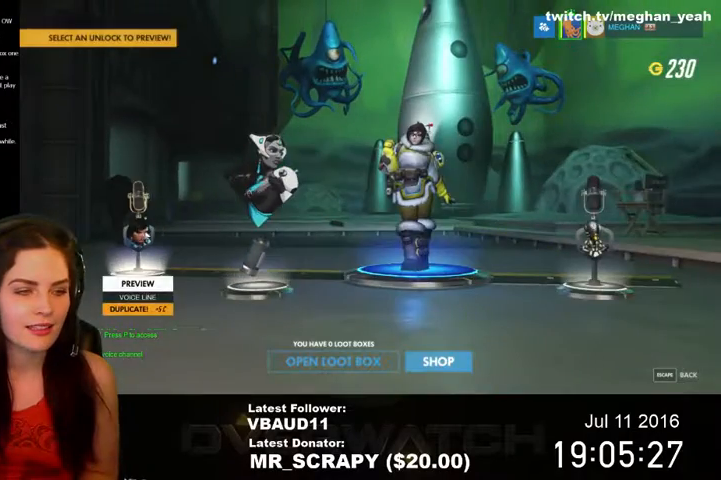
{"keys": [], "mouse": [], "events": [[233, "mouse_left", "down"], [333, "mouse_left", "up"]]}
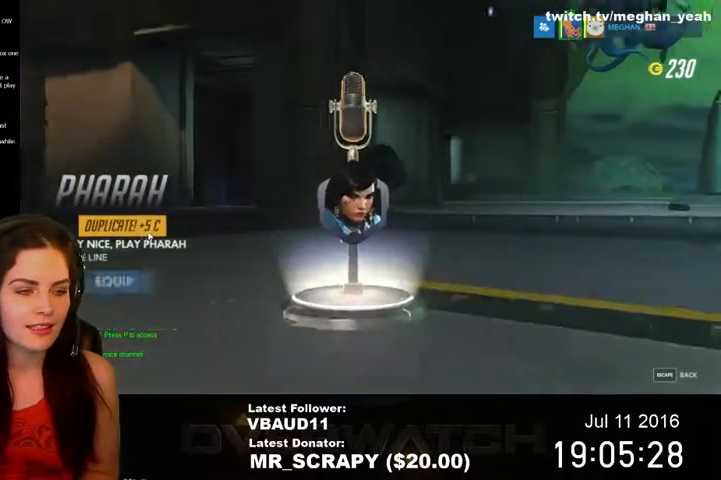
{"keys": [], "mouse": [], "events": []}
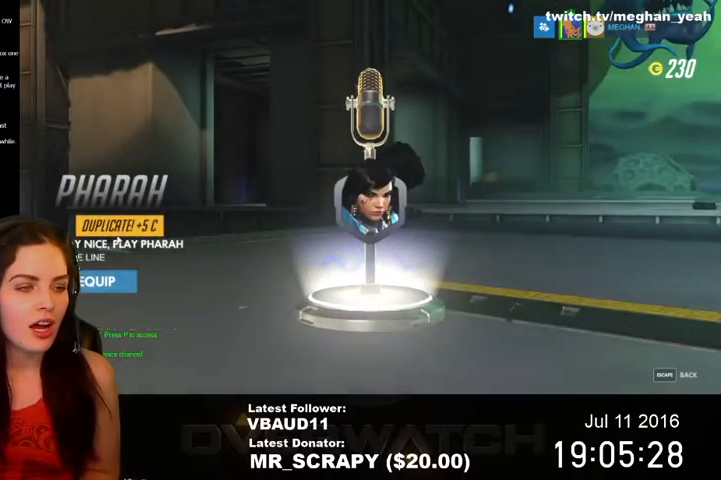
{"keys": [], "mouse": [], "events": []}
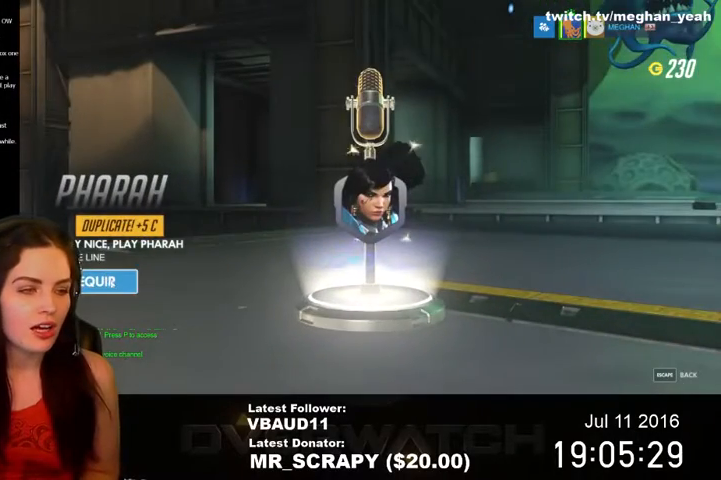
{"keys": [], "mouse": [], "events": []}
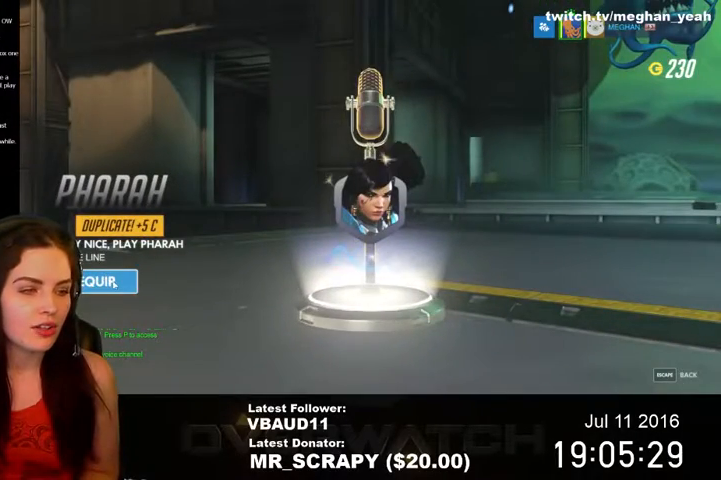
{"keys": [], "mouse": ["left"], "events": [[467, "mouse_left", "down"]]}
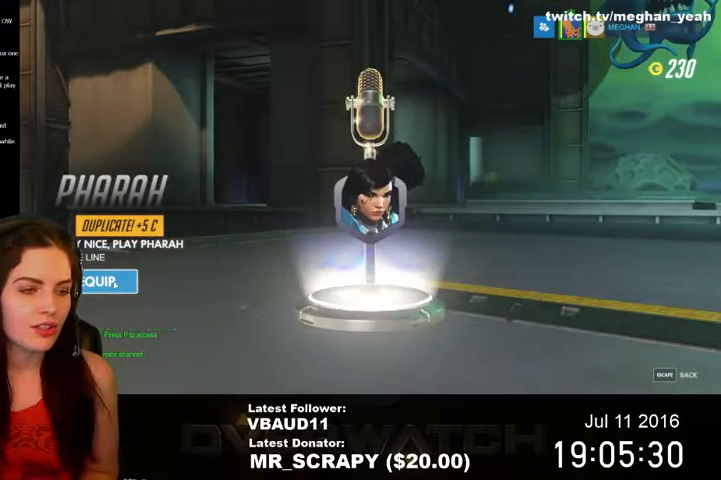
{"keys": [], "mouse": [], "events": [[67, "mouse_left", "up"]]}
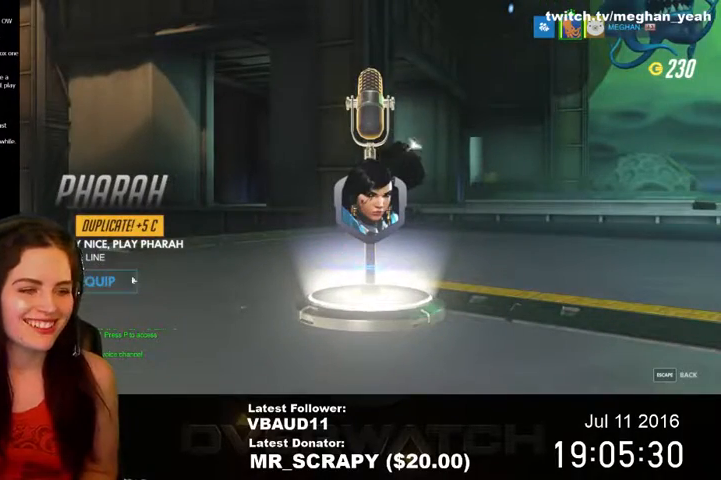
{"keys": [], "mouse": [], "events": []}
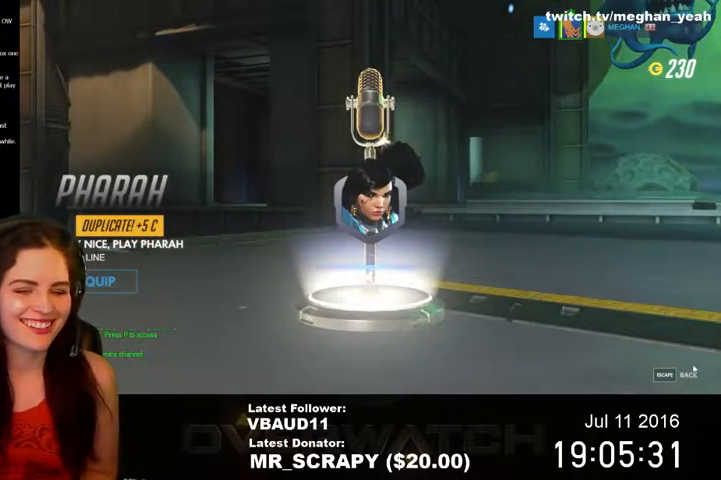
{"keys": [], "mouse": [], "events": [[200, "mouse_left", "down"], [300, "mouse_left", "up"]]}
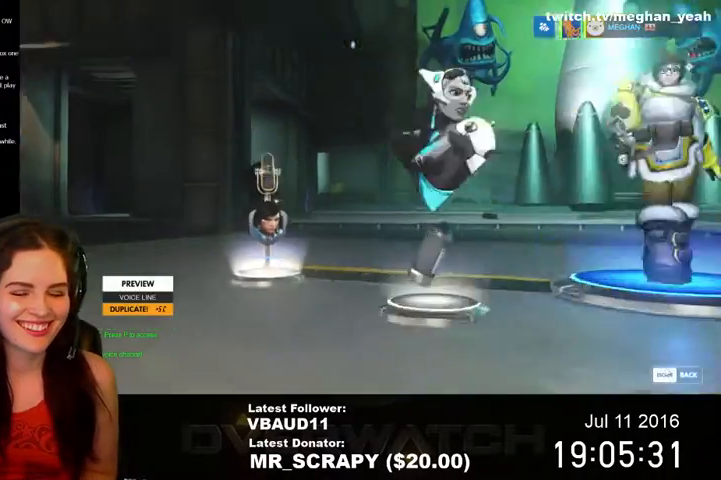
{"keys": [], "mouse": [], "events": []}
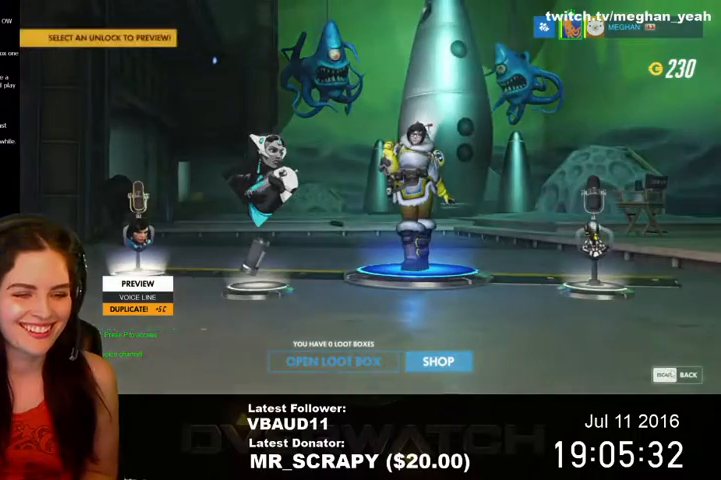
{"keys": [], "mouse": [], "events": [[333, "mouse_left", "down"], [433, "mouse_left", "up"]]}
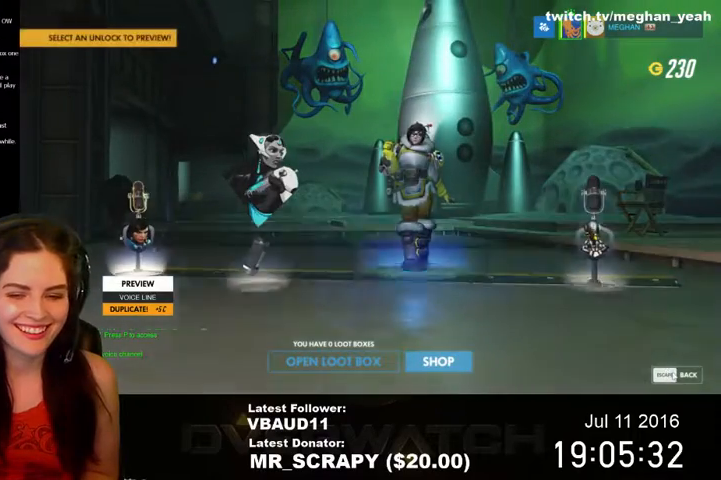
{"keys": [], "mouse": [], "events": []}
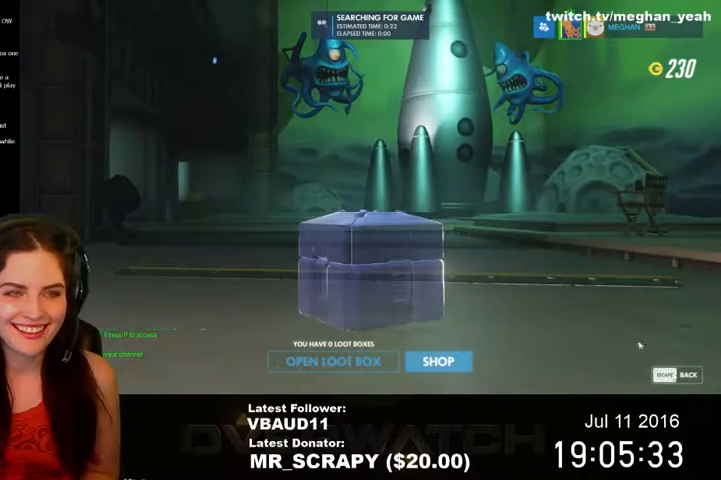
{"keys": [], "mouse": [], "events": []}
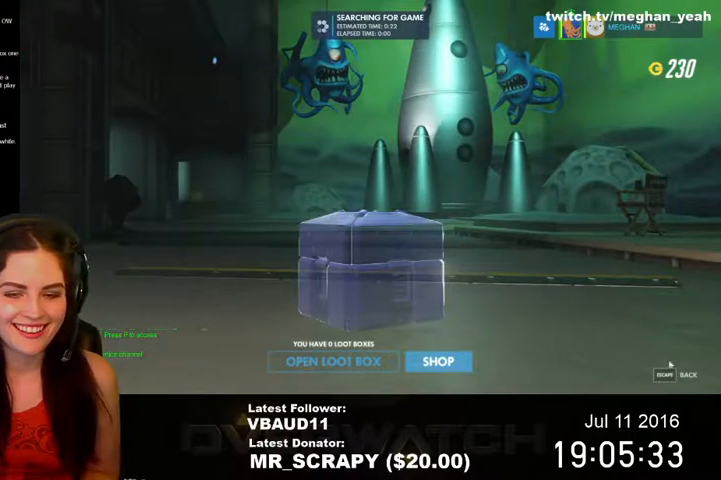
{"keys": [], "mouse": [], "events": []}
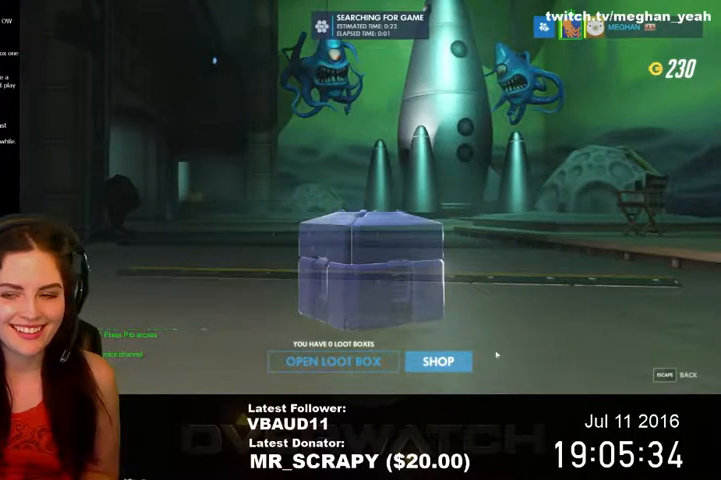
{"keys": [], "mouse": [], "events": []}
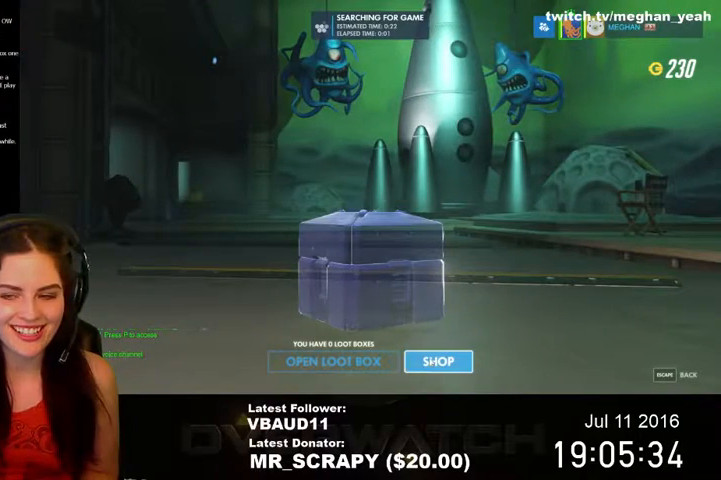
{"keys": [], "mouse": [], "events": []}
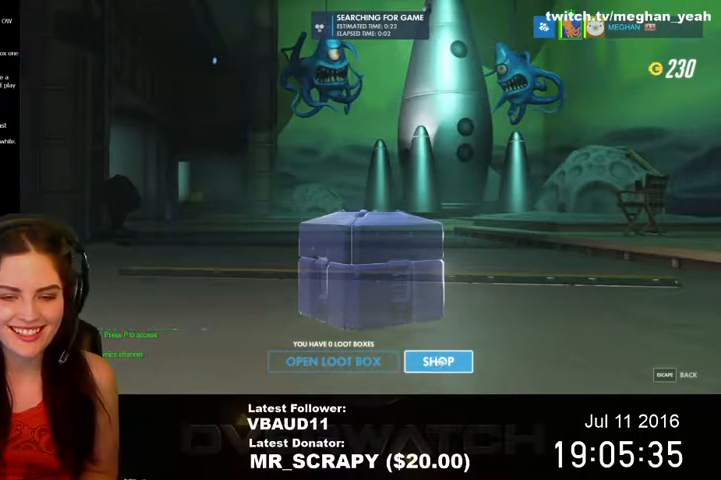
{"keys": [], "mouse": [], "events": []}